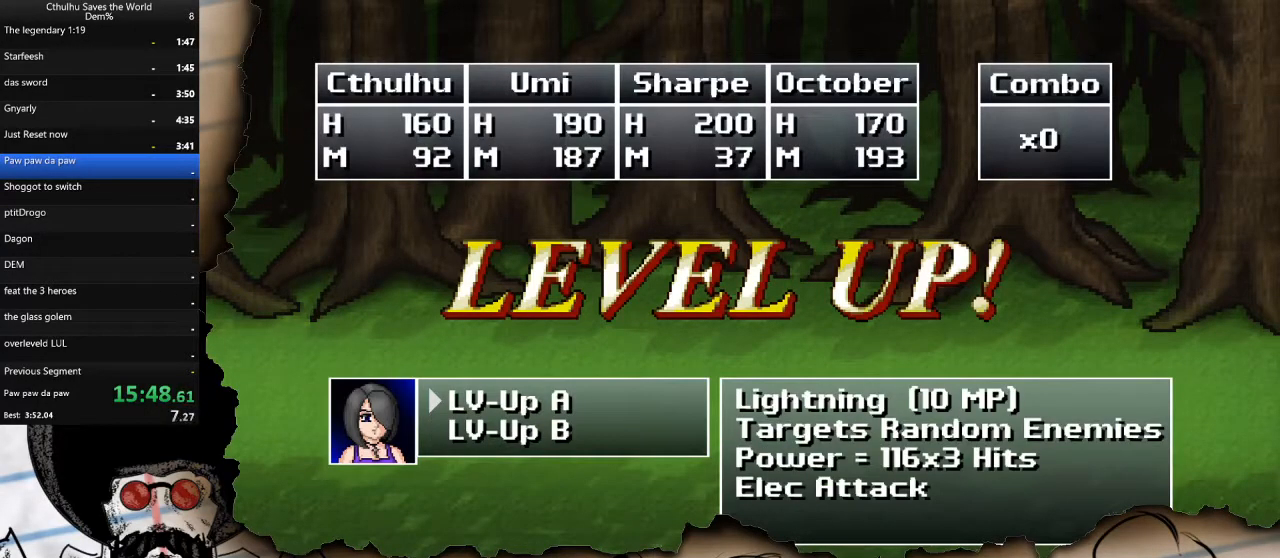
Gameplay with a controller (PlayStation layout); each line is a JSON object with the inputs held at the frame after it. "events" lists button and stick changes between this image and that frame as [ms after this image, input, new state], when the widget could be followed in between.
{"buttons": ["CROSS"], "left_stick": "center", "right_stick": "center", "events": [[183, "CROSS", "down"], [267, "CROSS", "up"], [450, "CROSS", "down"]]}
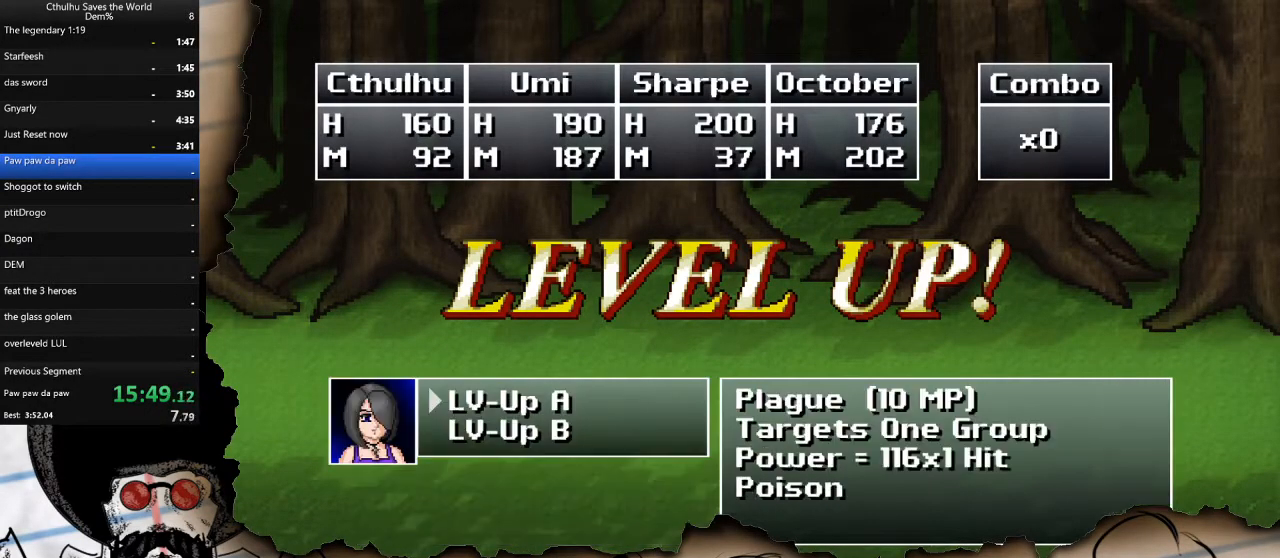
{"buttons": [], "left_stick": "center", "right_stick": "center", "events": [[67, "CROSS", "up"], [333, "DPAD_DOWN", "down"], [433, "DPAD_DOWN", "up"]]}
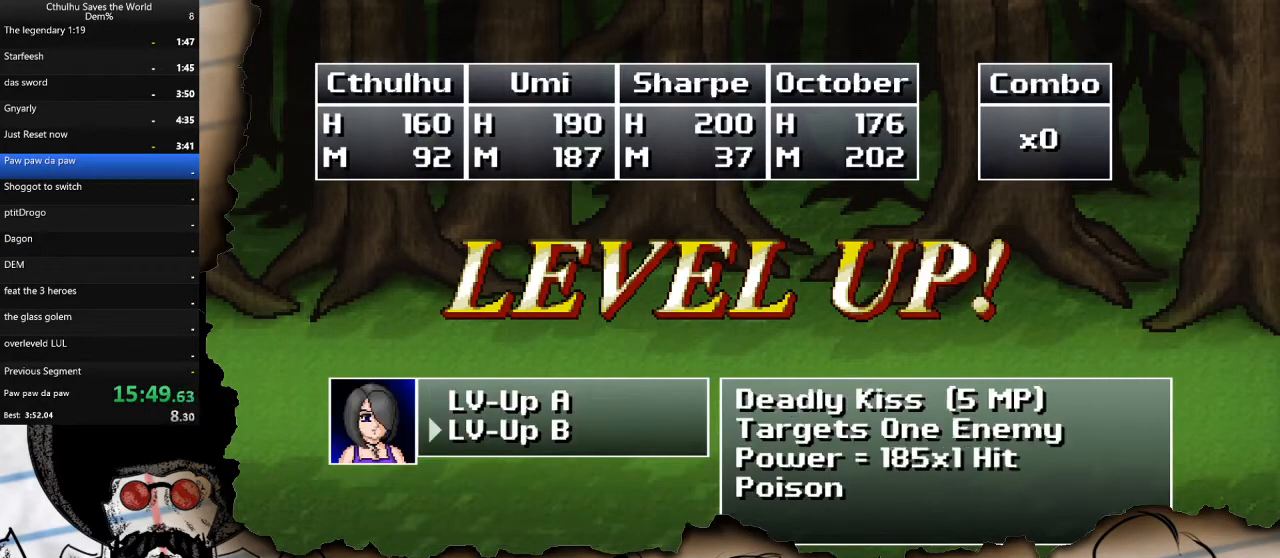
{"buttons": [], "left_stick": "center", "right_stick": "center", "events": [[50, "CROSS", "down"], [150, "CROSS", "up"]]}
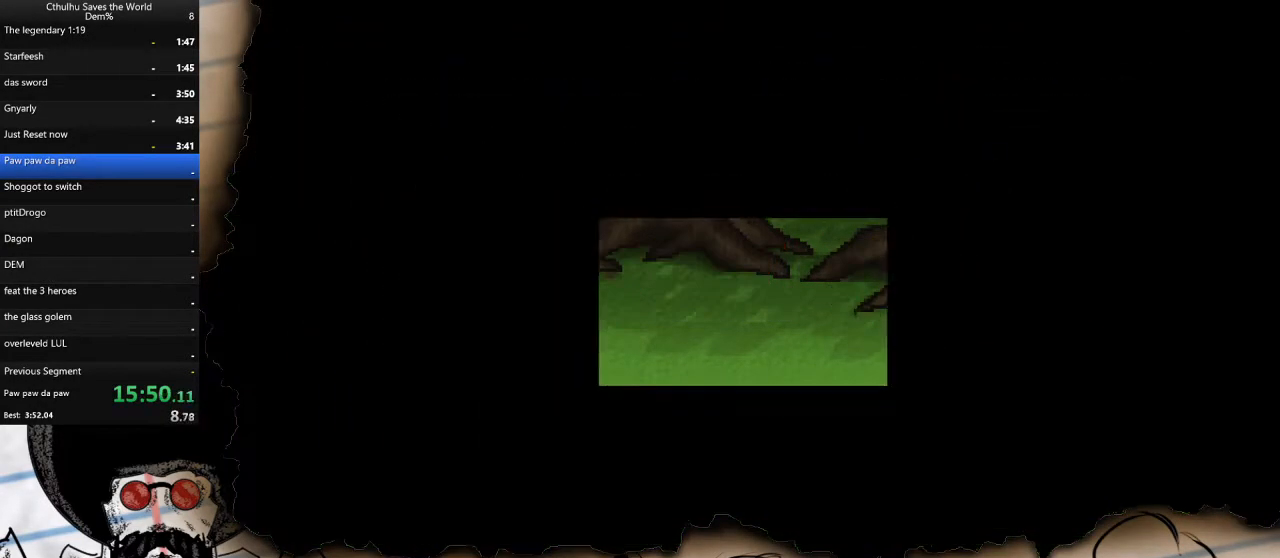
{"buttons": ["DPAD_UP"], "left_stick": "center", "right_stick": "center", "events": [[350, "DPAD_UP", "down"]]}
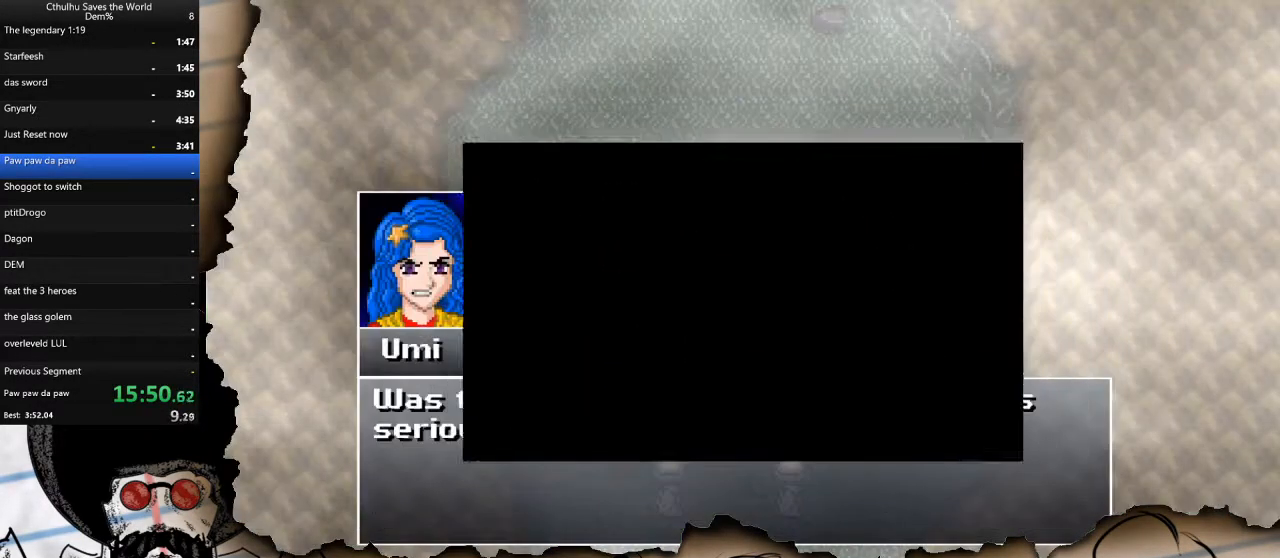
{"buttons": ["CROSS", "DPAD_UP"], "left_stick": "center", "right_stick": "center", "events": [[117, "R1", "down"], [183, "CROSS", "down"], [183, "R1", "up"], [250, "R1", "down"], [283, "R1", "up"], [333, "CROSS", "up"], [350, "R1", "down"], [400, "CROSS", "down"], [400, "R1", "up"], [433, "CROSS", "up"], [450, "R1", "down"], [500, "CROSS", "down"], [500, "R1", "up"]]}
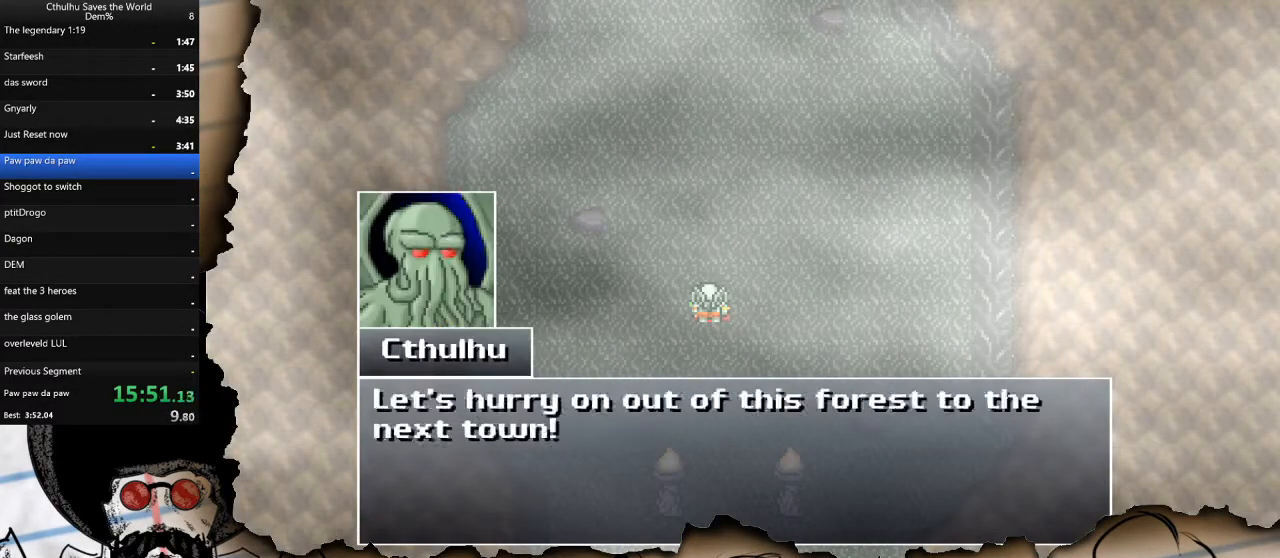
{"buttons": ["DPAD_UP"], "left_stick": "center", "right_stick": "center", "events": [[50, "CROSS", "up"], [67, "R1", "down"], [100, "CROSS", "down"], [100, "R1", "up"], [150, "CROSS", "up"], [167, "R1", "down"], [217, "CROSS", "down"], [217, "R1", "up"], [267, "CROSS", "up"], [267, "R1", "down"], [317, "CROSS", "down"], [317, "R1", "up"], [367, "CROSS", "up"], [383, "R1", "down"], [433, "CROSS", "down"], [433, "R1", "up"], [483, "CROSS", "up"]]}
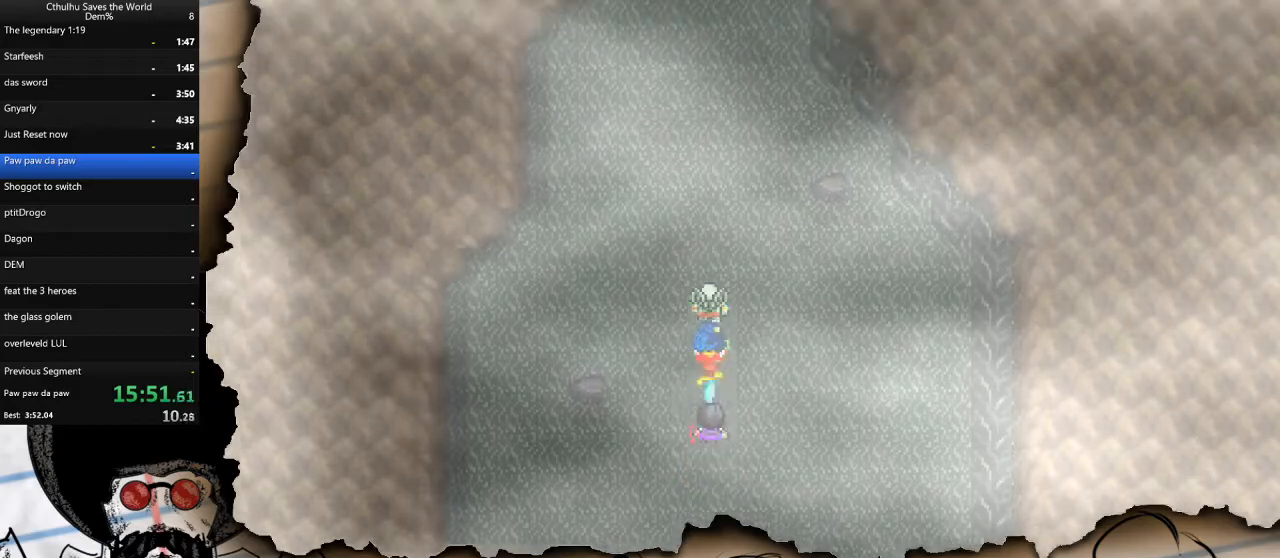
{"buttons": ["DPAD_UP"], "left_stick": "center", "right_stick": "center", "events": [[17, "R1", "down"], [50, "R1", "up"]]}
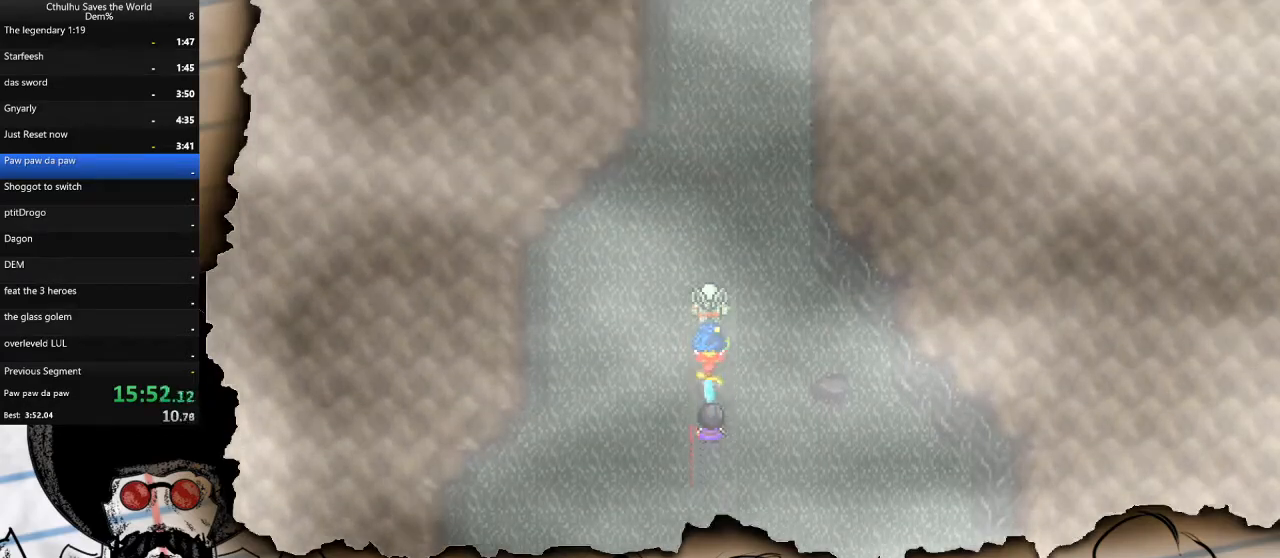
{"buttons": ["DPAD_UP"], "left_stick": "center", "right_stick": "center", "events": []}
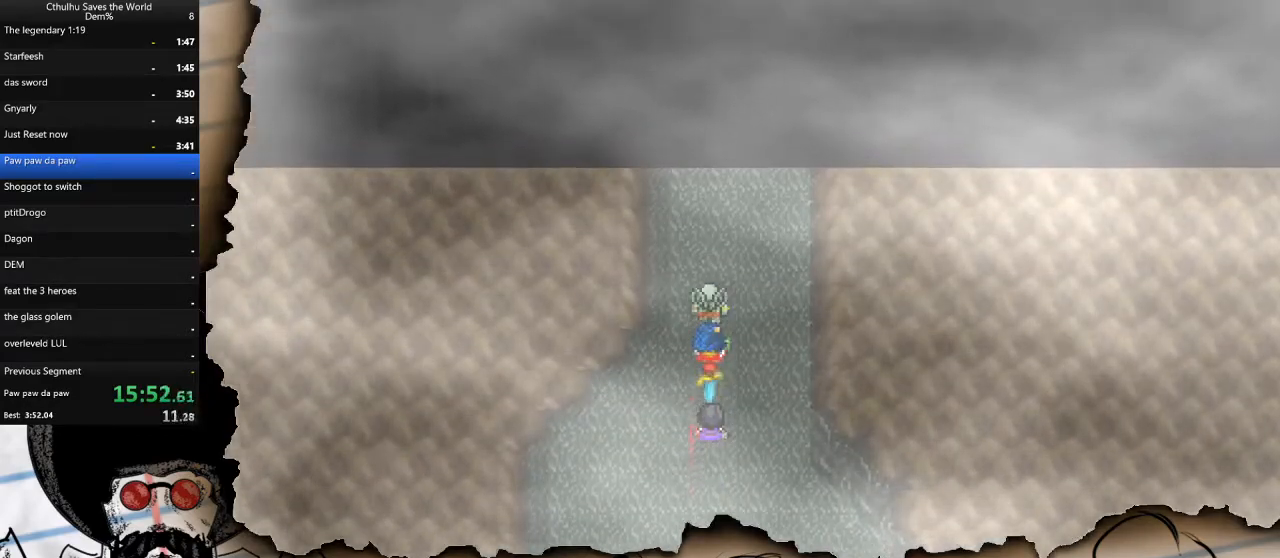
{"buttons": ["DPAD_UP"], "left_stick": "center", "right_stick": "center", "events": []}
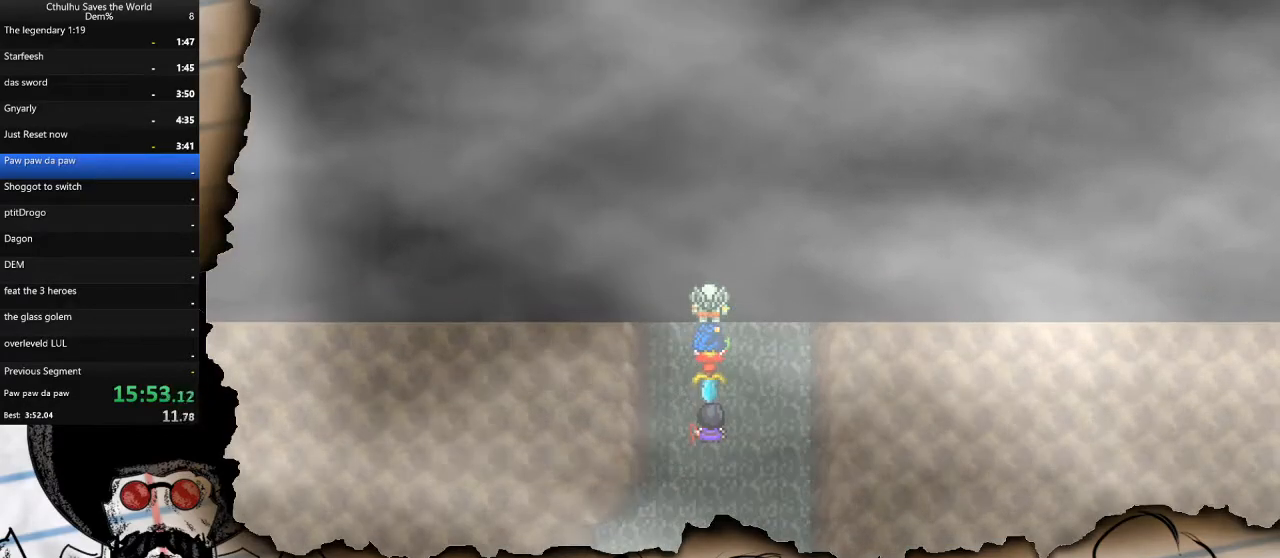
{"buttons": [], "left_stick": "center", "right_stick": "center", "events": [[50, "DPAD_UP", "up"]]}
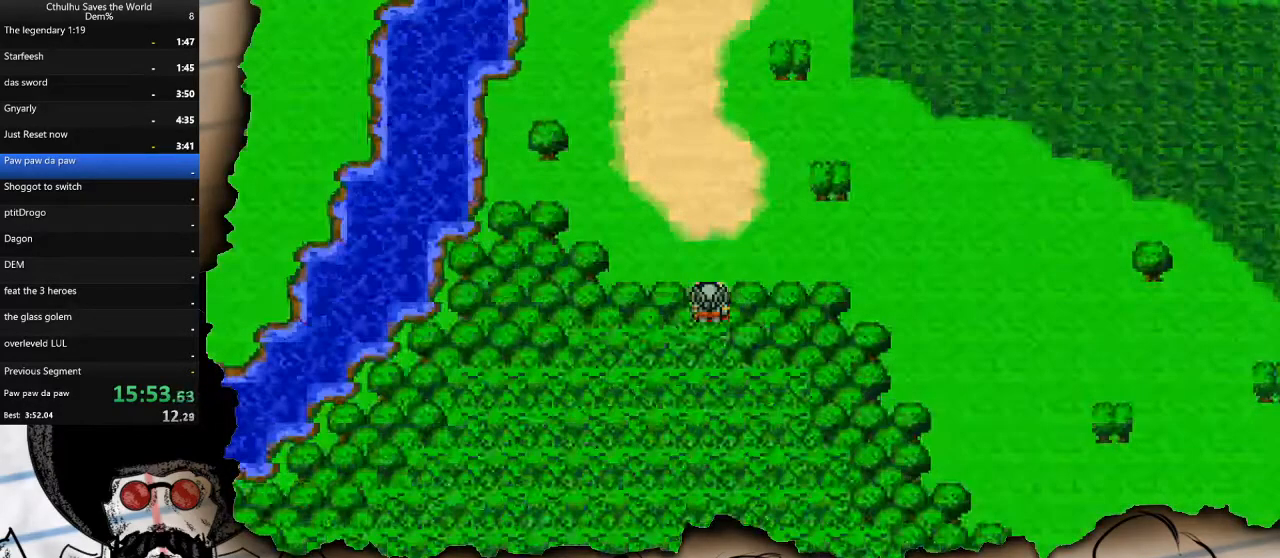
{"buttons": ["DPAD_RIGHT"], "left_stick": "center", "right_stick": "center", "events": [[50, "DPAD_UP", "down"], [433, "DPAD_RIGHT", "down"], [433, "DPAD_UP", "up"]]}
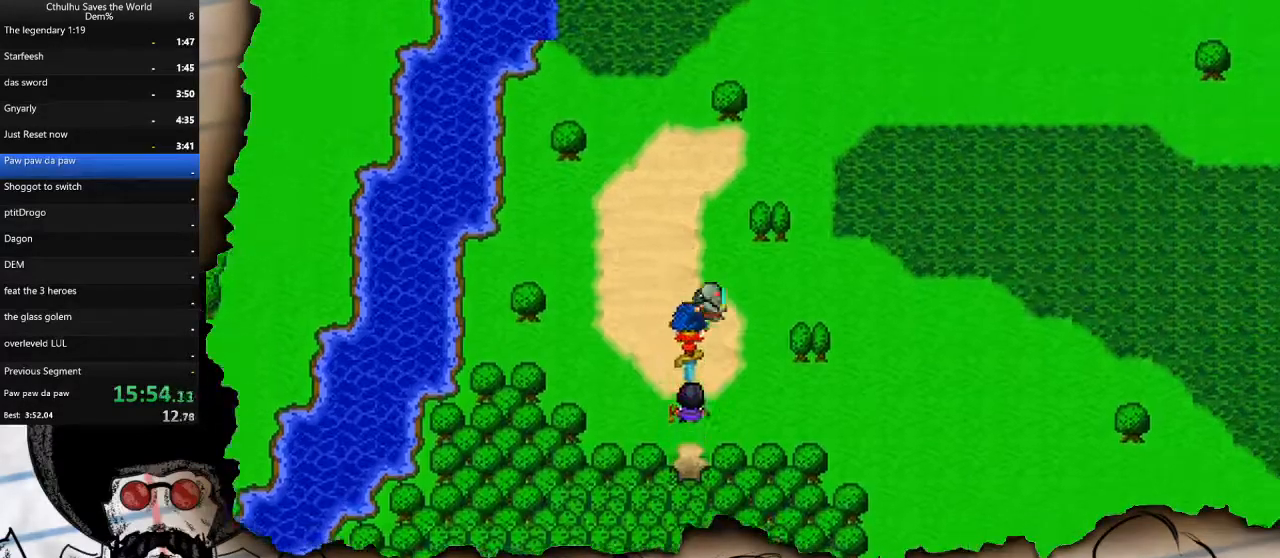
{"buttons": ["DPAD_RIGHT"], "left_stick": "center", "right_stick": "center", "events": [[33, "DPAD_RIGHT", "up"], [33, "DPAD_UP", "down"], [383, "DPAD_RIGHT", "down"], [400, "DPAD_UP", "up"]]}
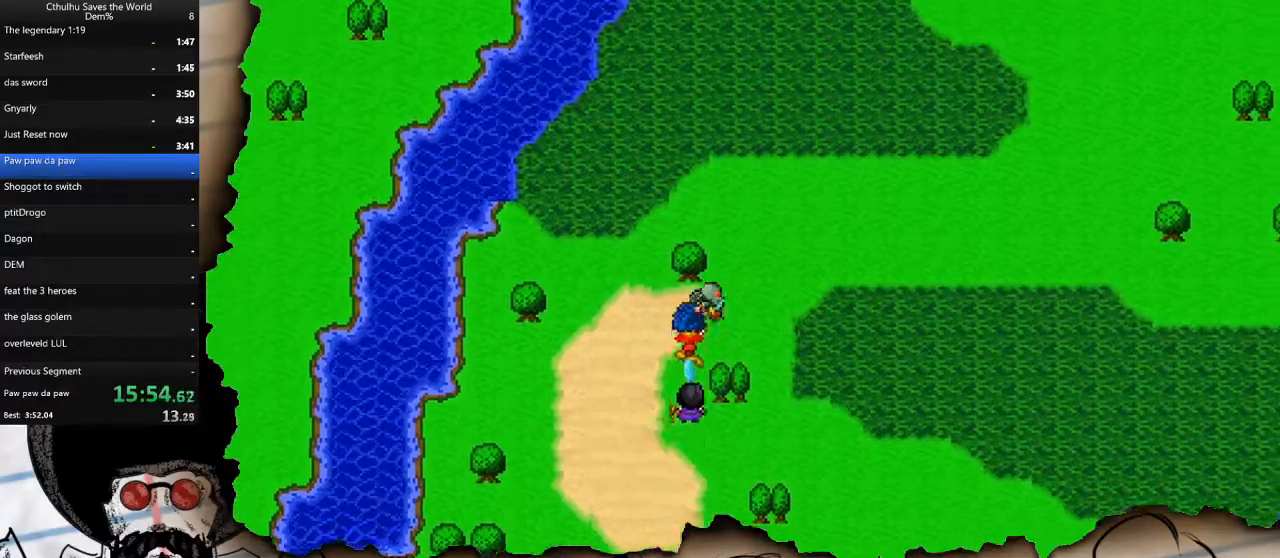
{"buttons": ["DPAD_RIGHT"], "left_stick": "center", "right_stick": "center", "events": [[83, "DPAD_RIGHT", "up"], [83, "DPAD_UP", "down"], [250, "DPAD_RIGHT", "down"], [267, "DPAD_UP", "up"]]}
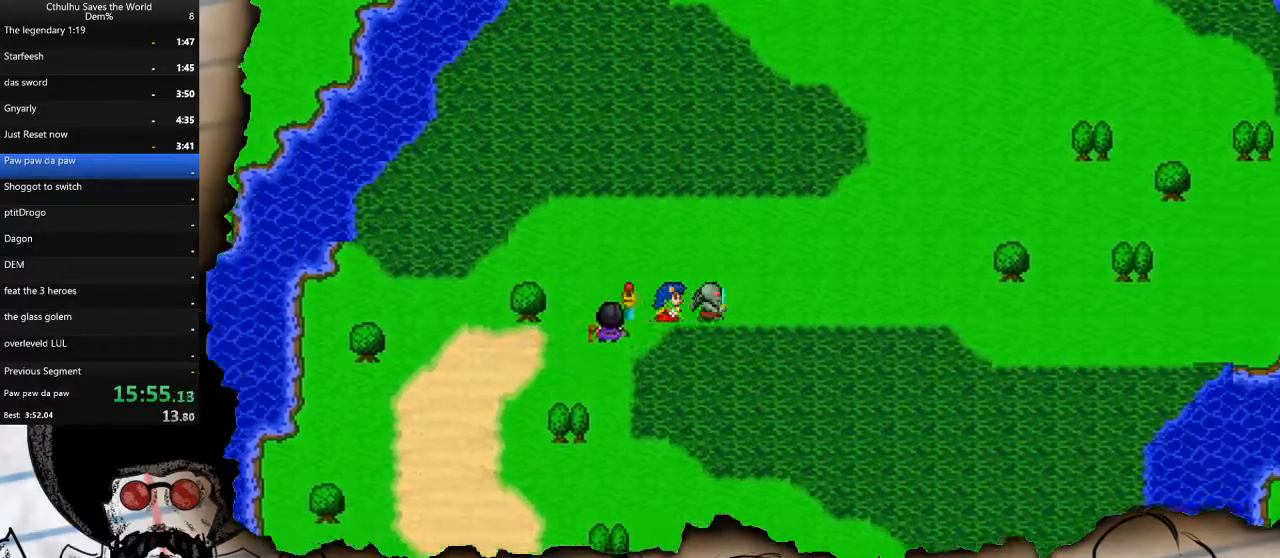
{"buttons": ["DPAD_UP"], "left_stick": "center", "right_stick": "center", "events": [[417, "DPAD_UP", "down"], [433, "DPAD_RIGHT", "up"]]}
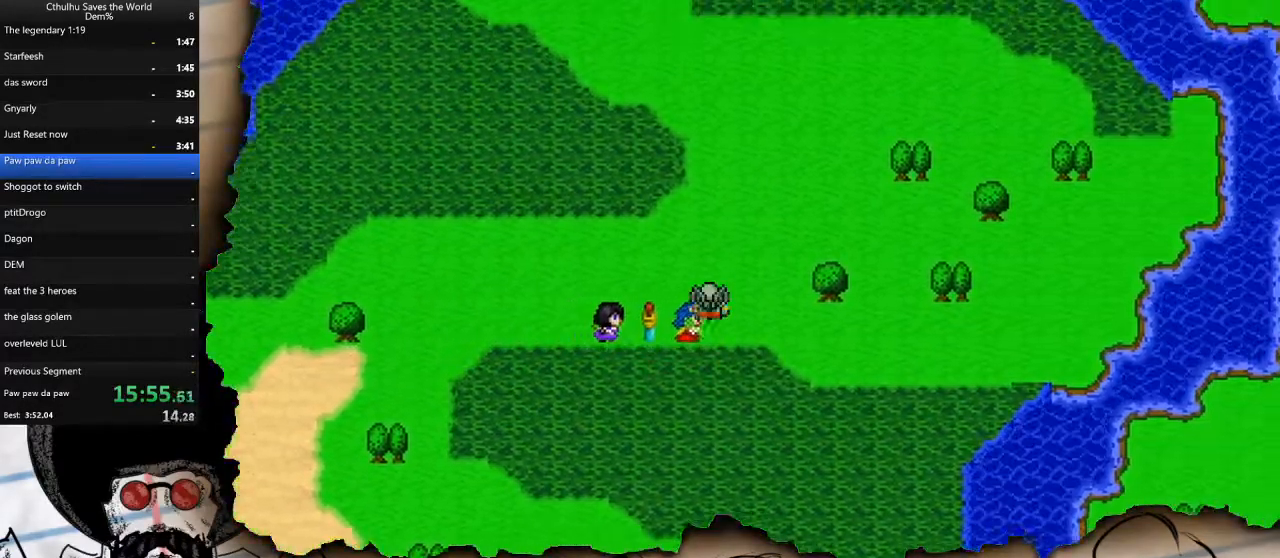
{"buttons": ["DPAD_UP"], "left_stick": "center", "right_stick": "center", "events": []}
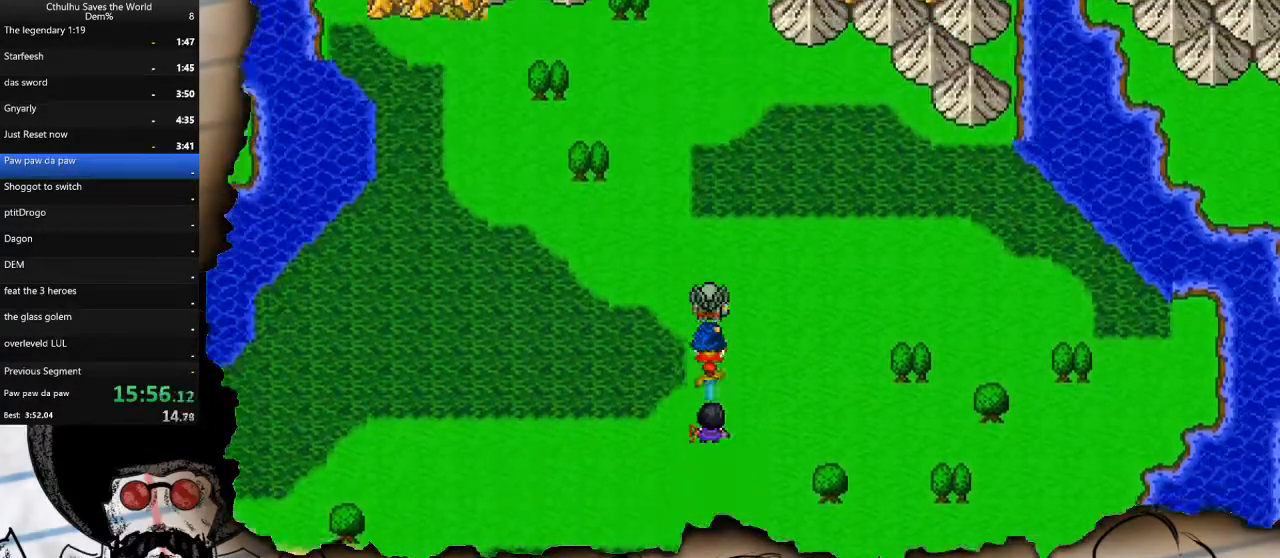
{"buttons": ["DPAD_UP"], "left_stick": "center", "right_stick": "center", "events": []}
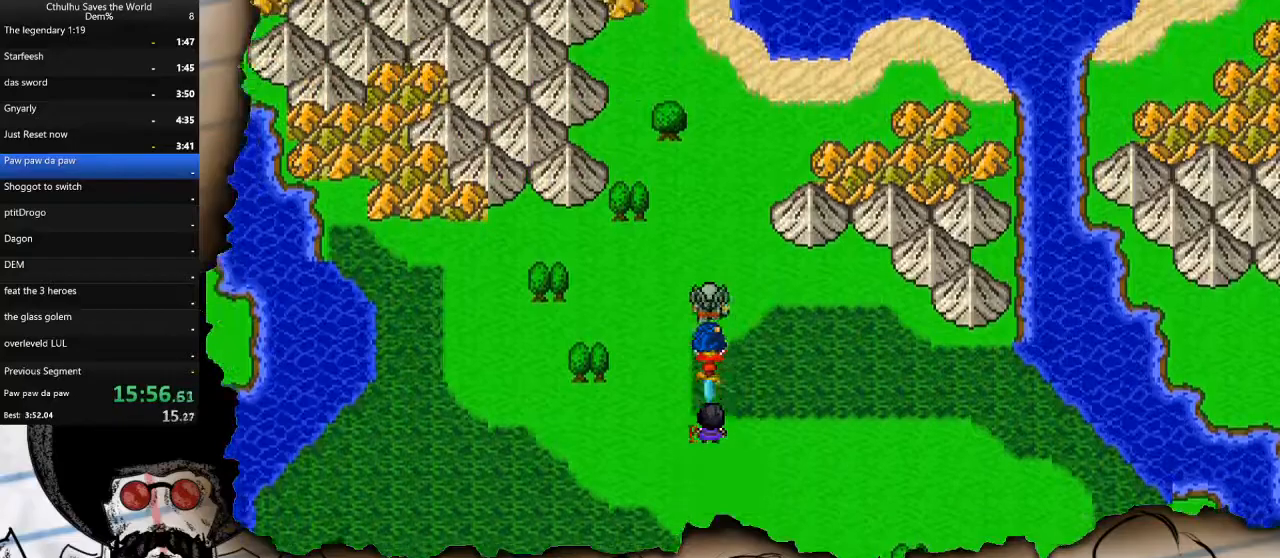
{"buttons": ["DPAD_UP"], "left_stick": "center", "right_stick": "center", "events": []}
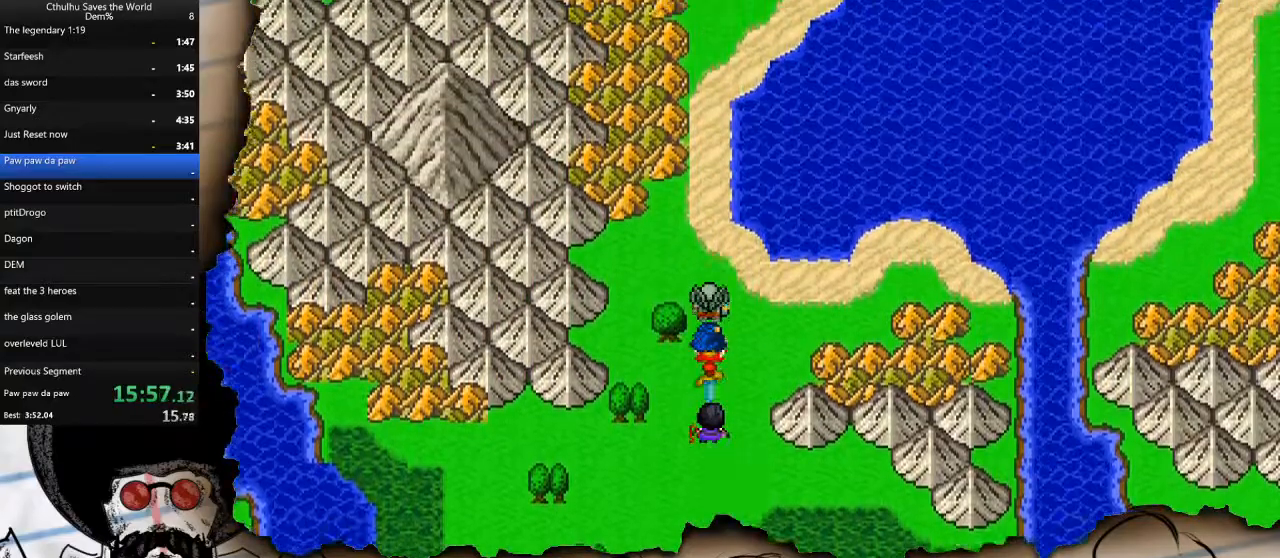
{"buttons": ["DPAD_UP"], "left_stick": "center", "right_stick": "center", "events": []}
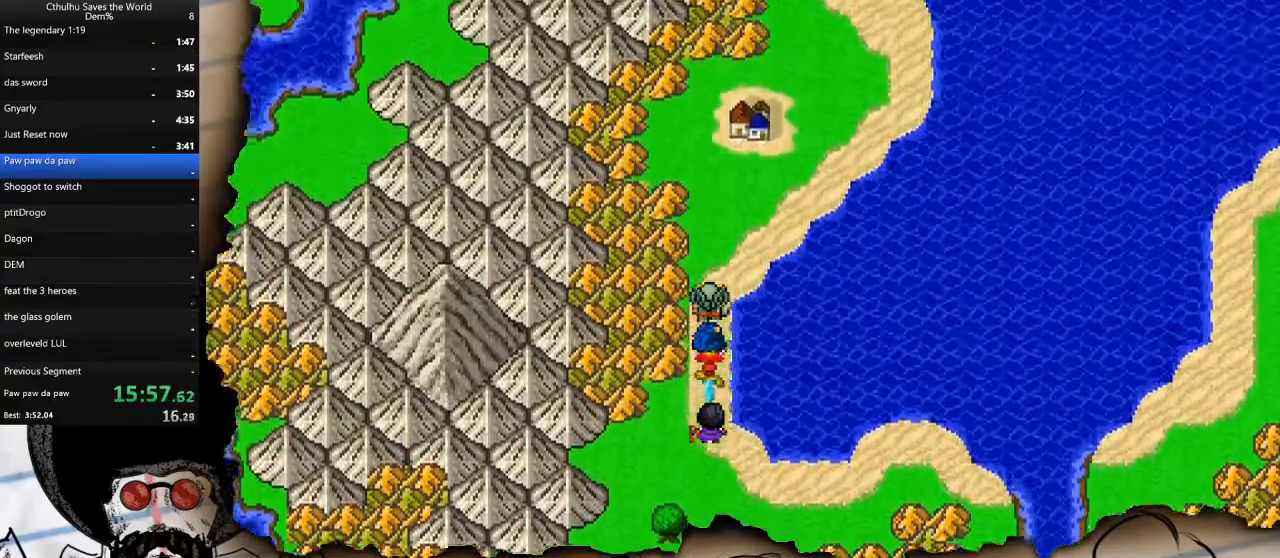
{"buttons": ["DPAD_RIGHT"], "left_stick": "center", "right_stick": "center", "events": [[400, "DPAD_RIGHT", "down"], [400, "DPAD_UP", "up"]]}
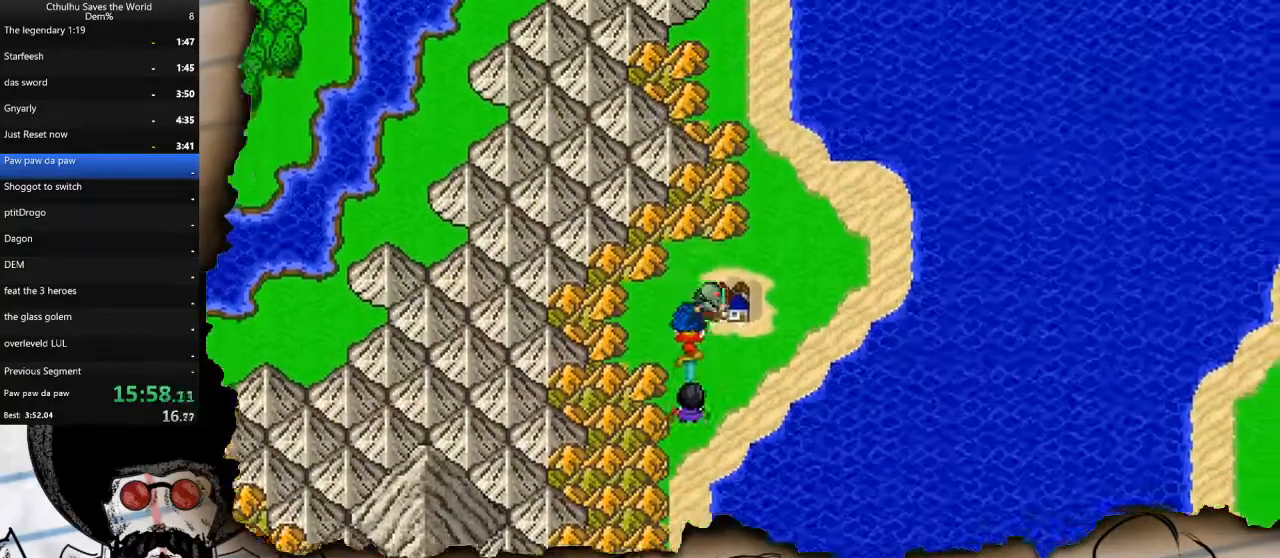
{"buttons": [], "left_stick": "center", "right_stick": "center", "events": [[50, "DPAD_RIGHT", "up"]]}
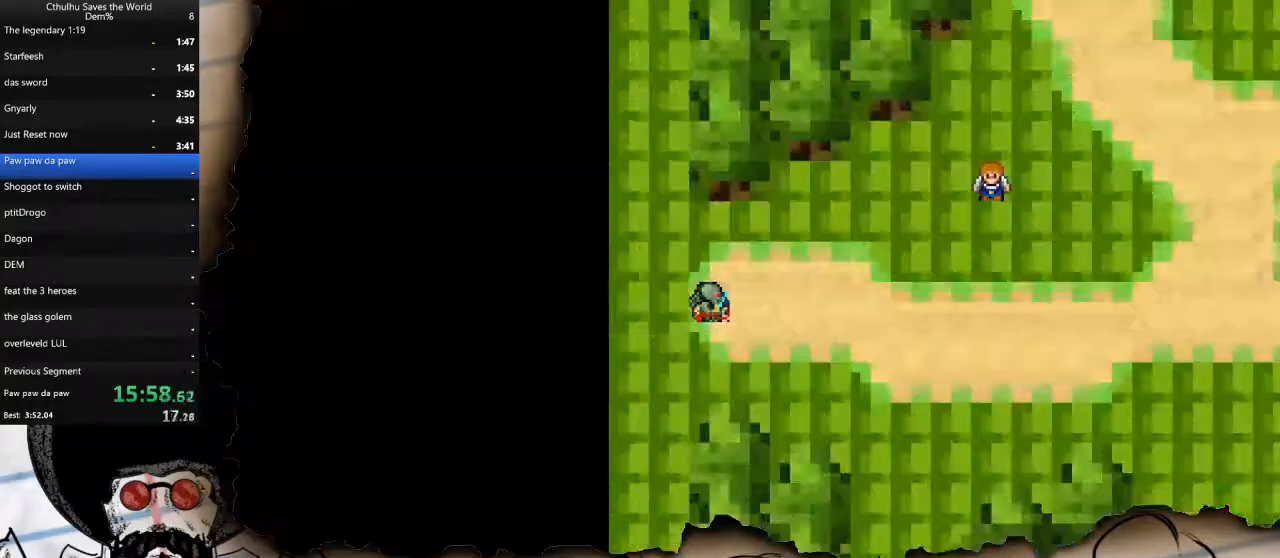
{"buttons": ["DPAD_LEFT"], "left_stick": "center", "right_stick": "center", "events": [[367, "DPAD_LEFT", "down"]]}
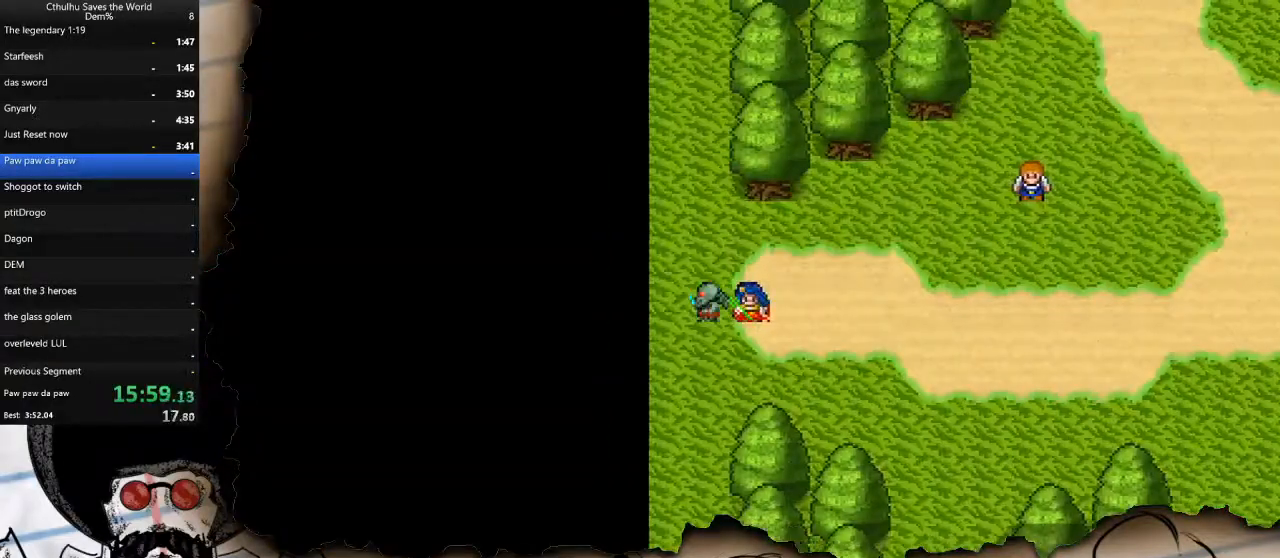
{"buttons": [], "left_stick": "center", "right_stick": "center", "events": [[133, "DPAD_LEFT", "up"]]}
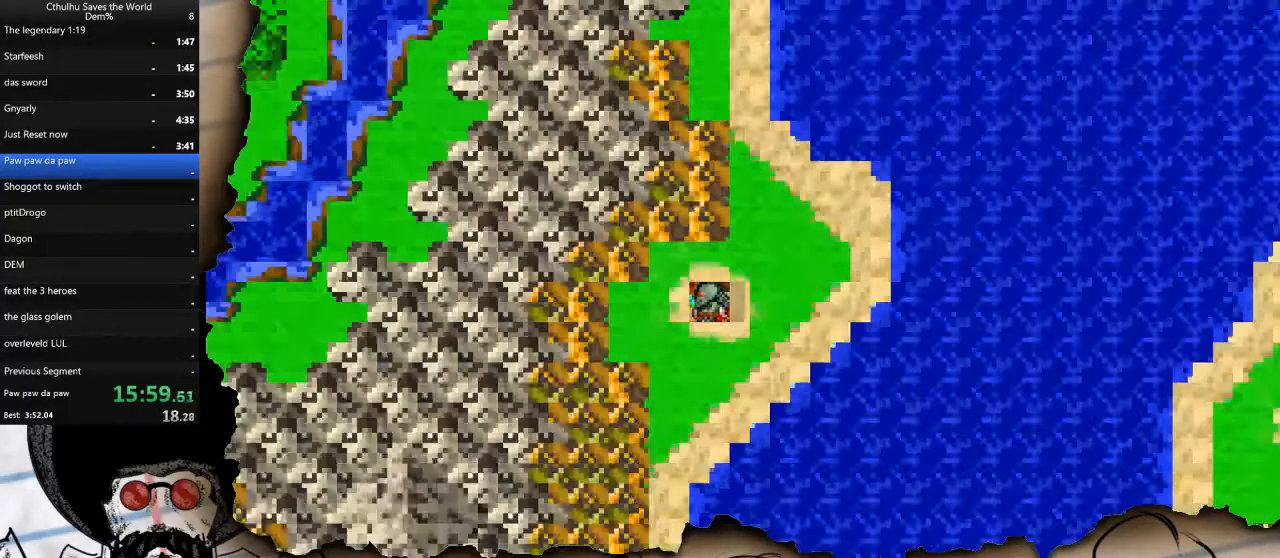
{"buttons": [], "left_stick": "center", "right_stick": "center", "events": []}
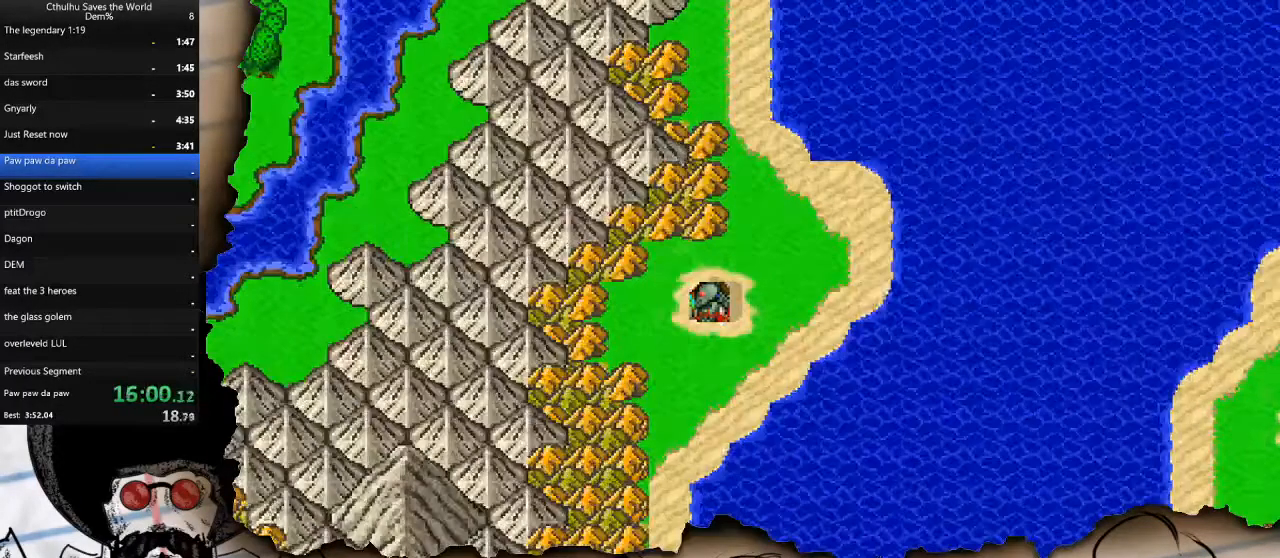
{"buttons": ["DPAD_LEFT"], "left_stick": "center", "right_stick": "center", "events": [[133, "DPAD_RIGHT", "down"], [233, "DPAD_RIGHT", "up"], [283, "DPAD_LEFT", "down"]]}
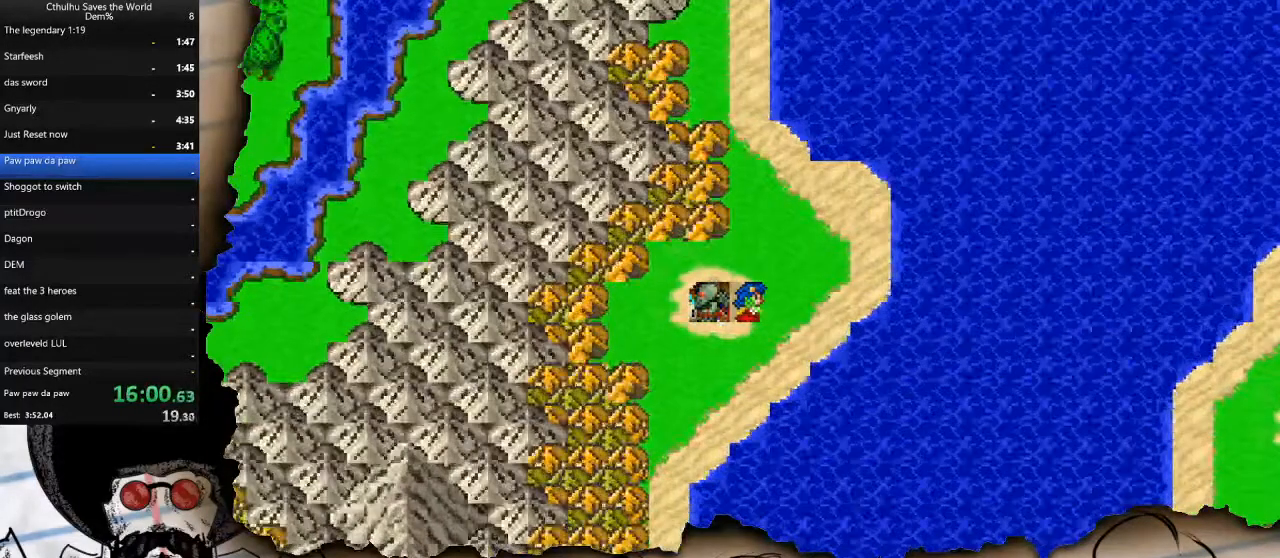
{"buttons": ["DPAD_RIGHT"], "left_stick": "center", "right_stick": "center", "events": [[17, "DPAD_LEFT", "up"], [433, "DPAD_RIGHT", "down"]]}
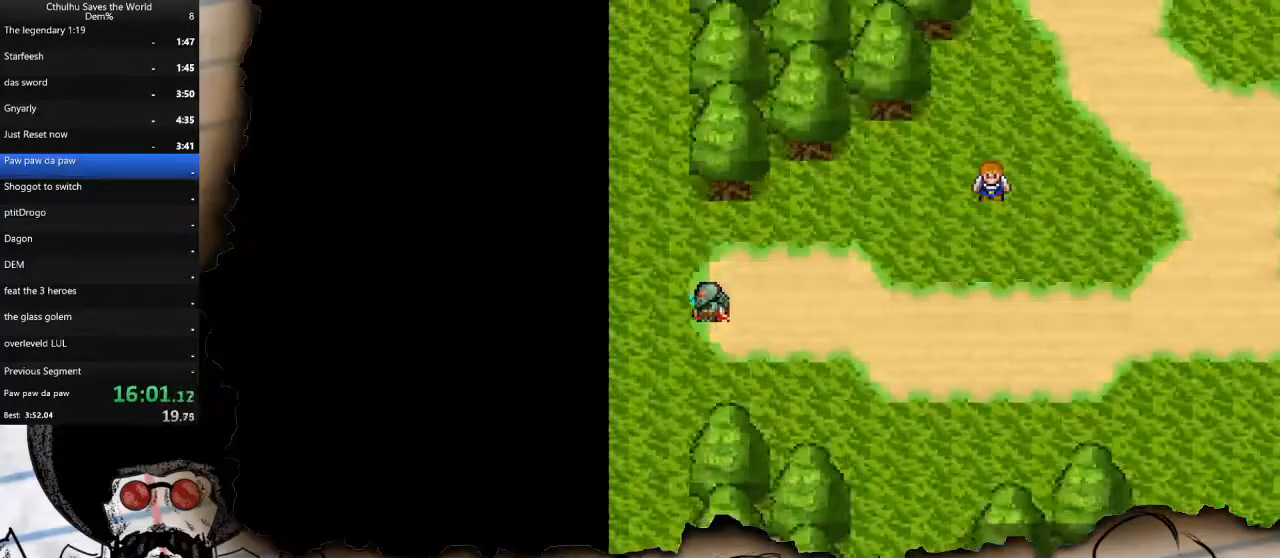
{"buttons": ["DPAD_RIGHT"], "left_stick": "center", "right_stick": "center", "events": []}
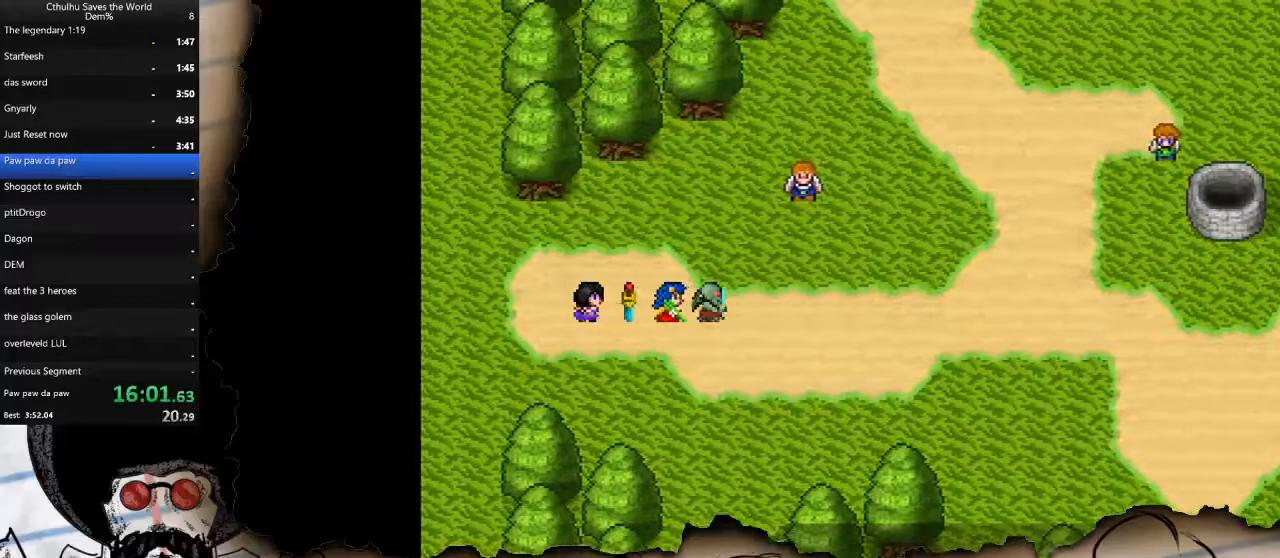
{"buttons": ["DPAD_RIGHT"], "left_stick": "center", "right_stick": "center", "events": []}
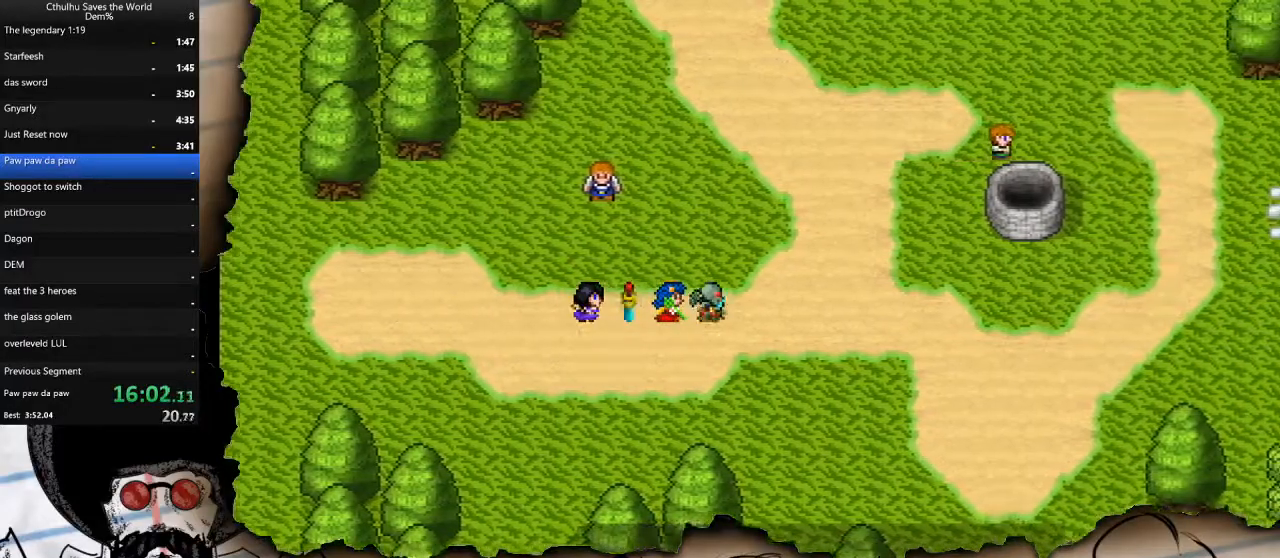
{"buttons": ["DPAD_RIGHT"], "left_stick": "center", "right_stick": "center", "events": []}
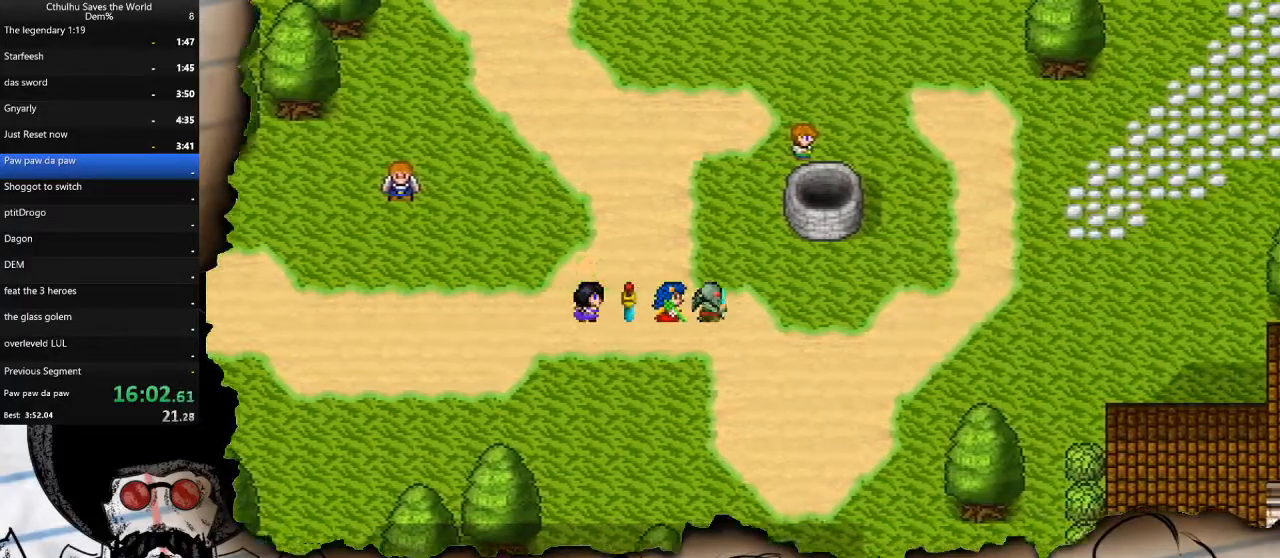
{"buttons": ["DPAD_RIGHT"], "left_stick": "center", "right_stick": "center", "events": []}
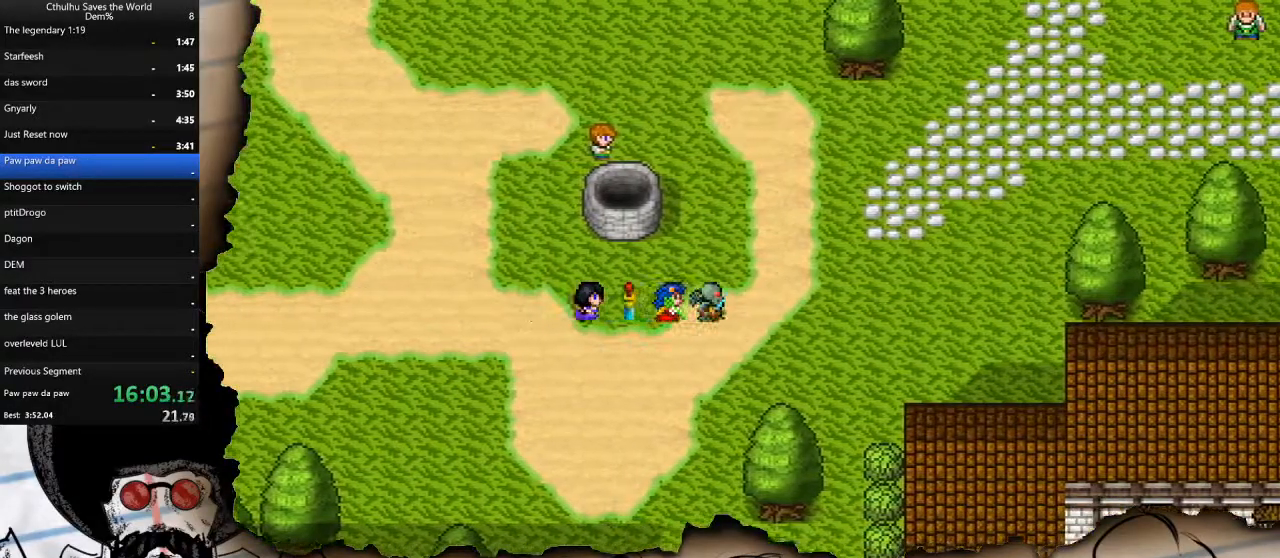
{"buttons": ["DPAD_UP"], "left_stick": "center", "right_stick": "center", "events": [[200, "DPAD_UP", "down"], [250, "DPAD_RIGHT", "up"]]}